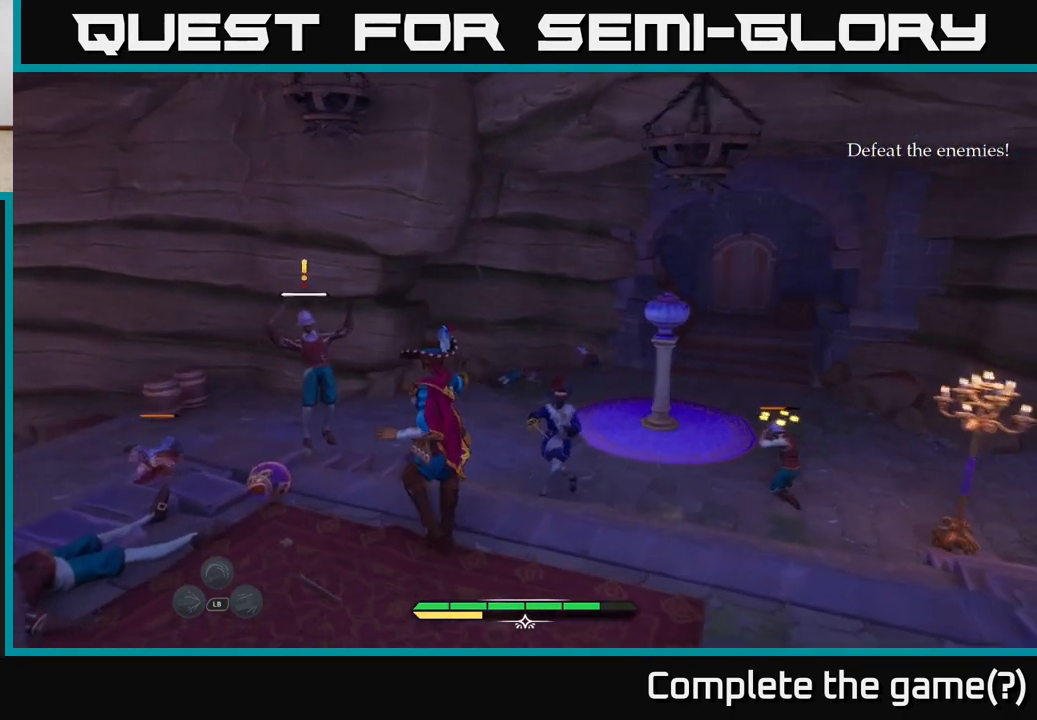
Gameplay with a controller (Xbox layout); each line is a JSON object with the inputs held at the frame after it. "events" lists button and stick changes between this image and that frame as [ms after this image, input, new state], when the widget could be followed in between.
{"buttons": ["X"], "left_stick": "up", "right_stick": "center", "events": [[17, "X", "up"], [250, "X", "down"], [367, "X", "up"], [367, "left_stick", "up"], [467, "X", "down"]]}
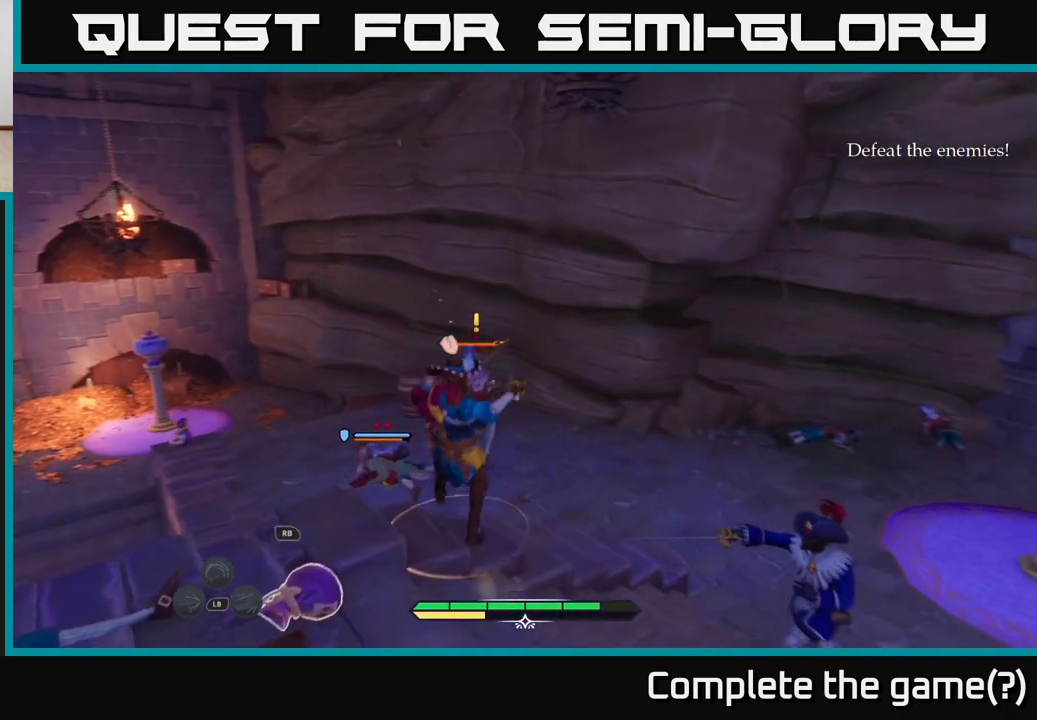
{"buttons": ["B"], "left_stick": "up-left", "right_stick": "center", "events": [[50, "X", "up"], [350, "left_stick", "up-left"], [450, "B", "down"]]}
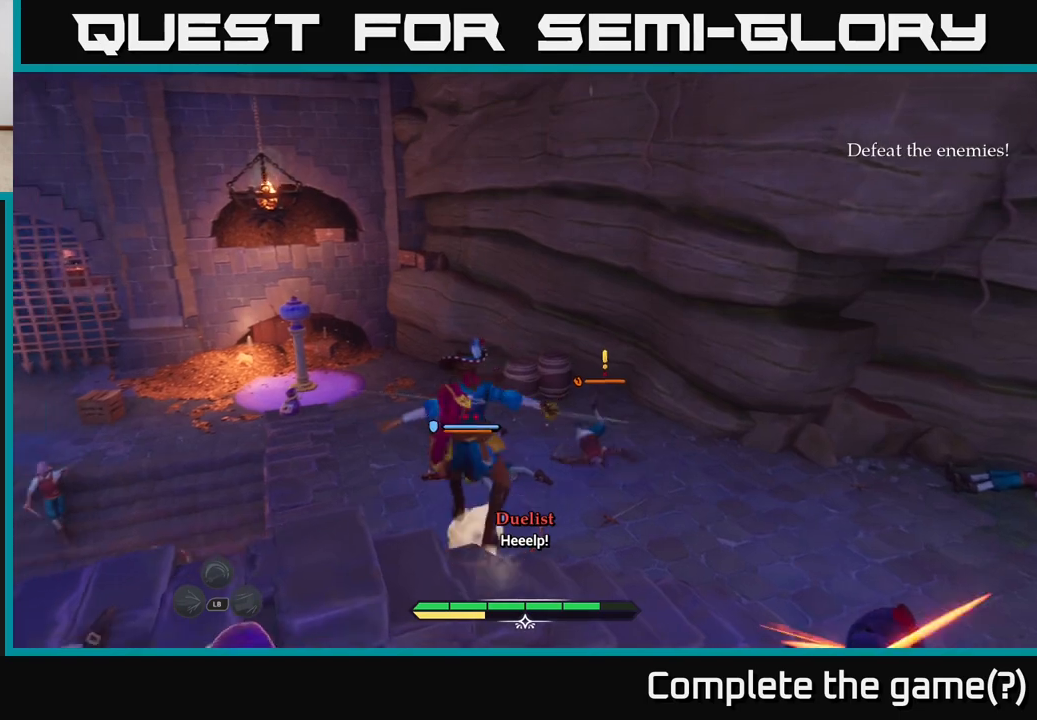
{"buttons": [], "left_stick": "up-right", "right_stick": "center", "events": [[33, "left_stick", "up"], [50, "B", "up"], [333, "left_stick", "up-right"], [367, "X", "down"], [433, "X", "up"]]}
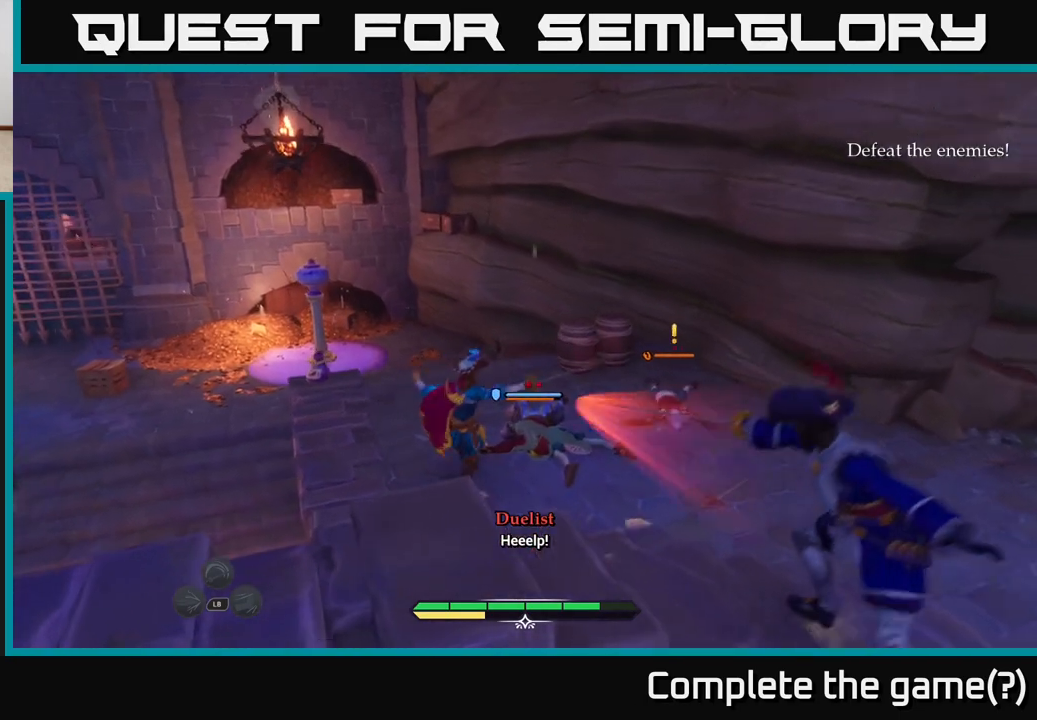
{"buttons": ["X"], "left_stick": "up-right", "right_stick": "center", "events": [[83, "X", "down"], [150, "X", "up"], [250, "X", "down"], [333, "X", "up"], [433, "X", "down"]]}
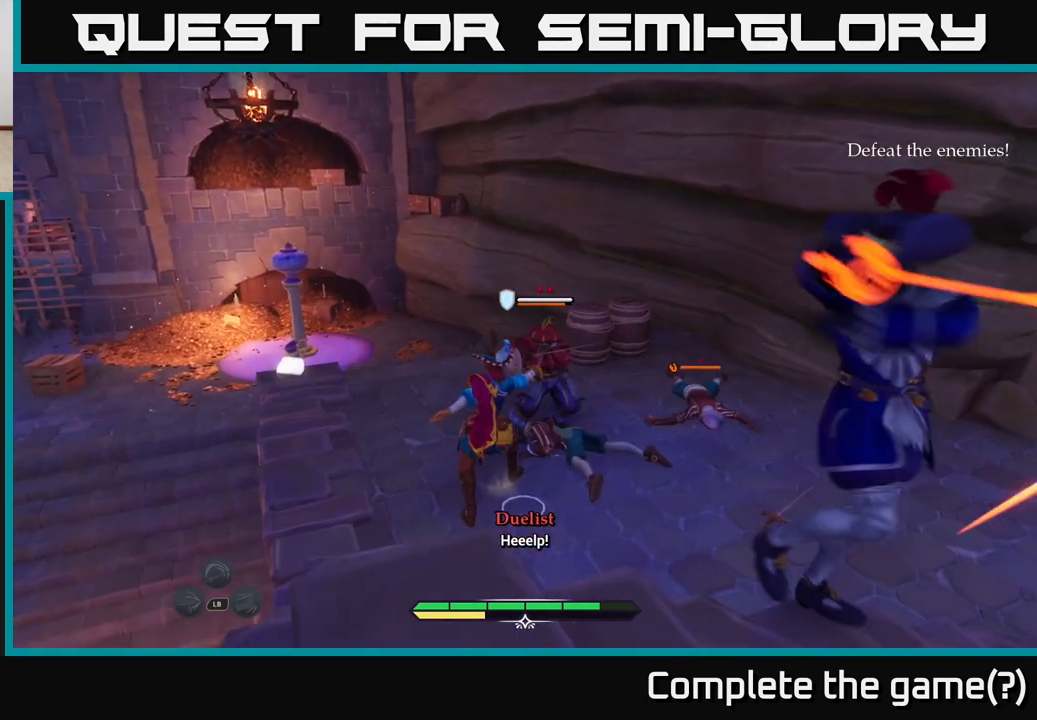
{"buttons": [], "left_stick": "up-right", "right_stick": "center", "events": [[17, "X", "up"], [100, "X", "down"], [217, "X", "up"]]}
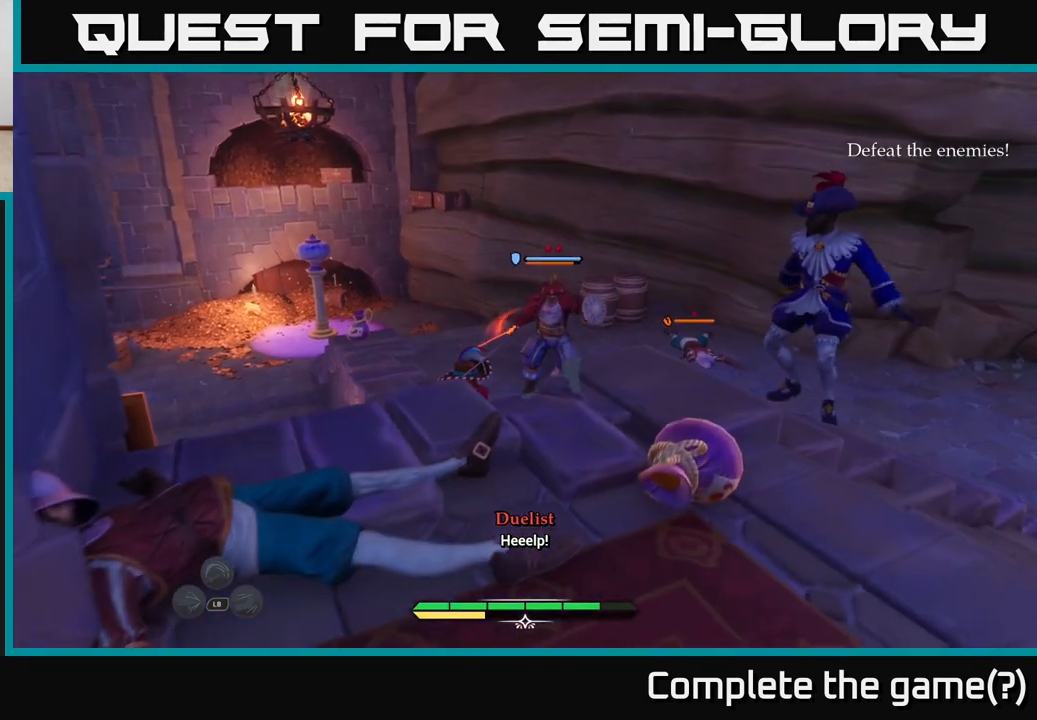
{"buttons": [], "left_stick": "up-right", "right_stick": "center", "events": [[300, "B", "down"], [367, "B", "up"], [433, "B", "down"], [500, "B", "up"]]}
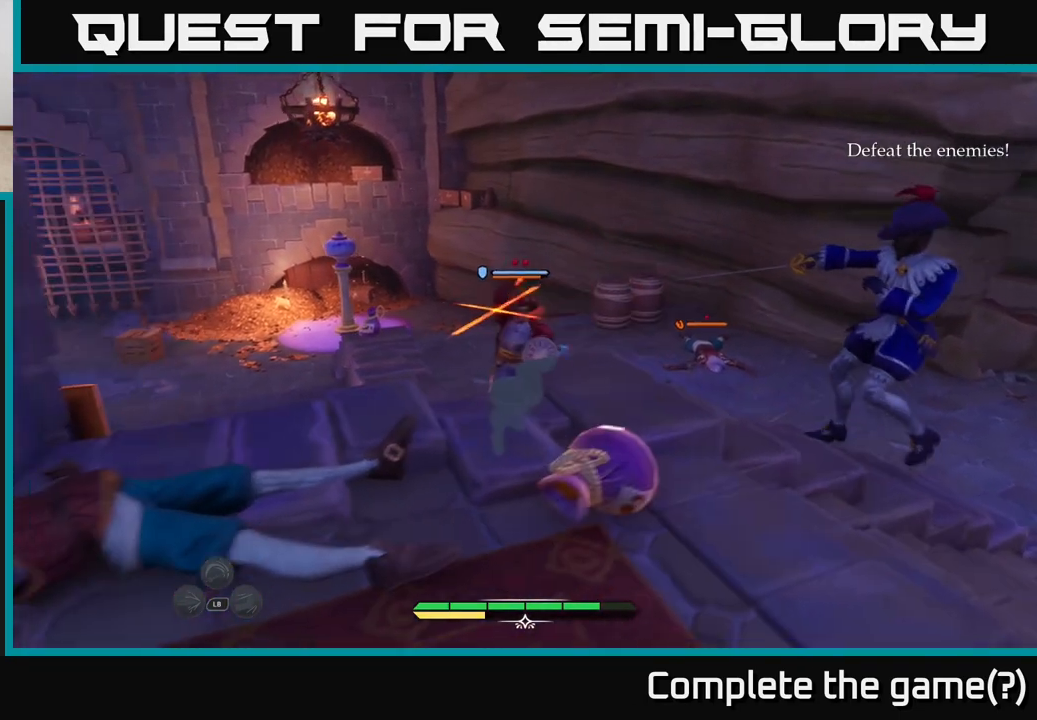
{"buttons": [], "left_stick": "up-right", "right_stick": "center", "events": []}
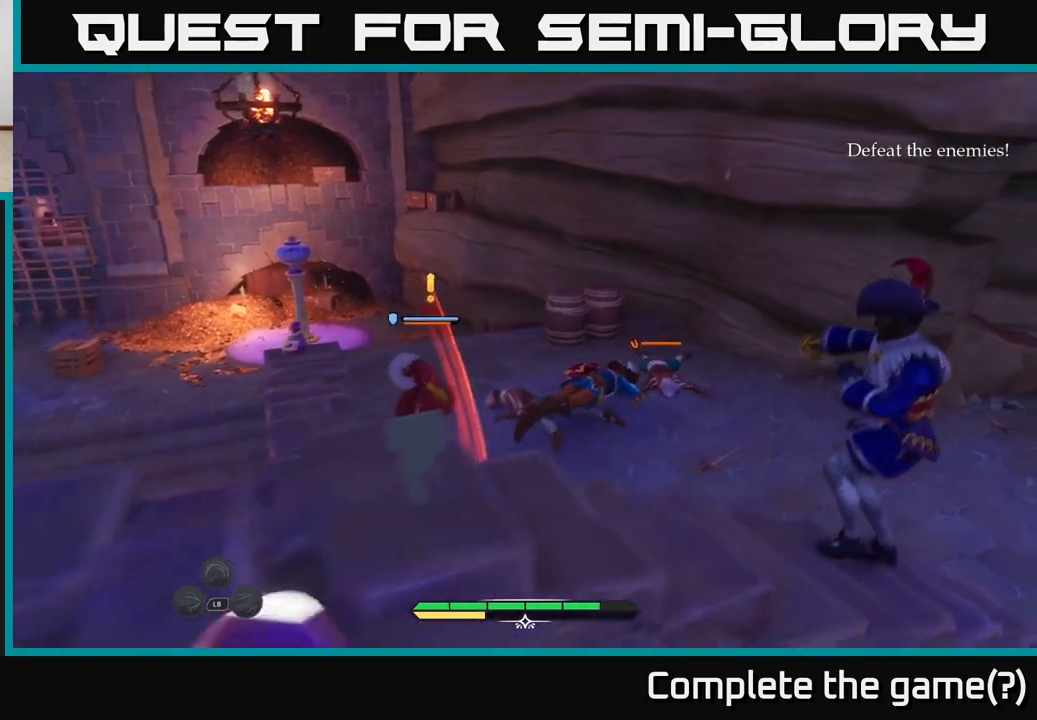
{"buttons": ["X"], "left_stick": "up-right", "right_stick": "center", "events": [[100, "X", "down"], [167, "X", "up"], [300, "X", "down"], [350, "X", "up"], [483, "X", "down"]]}
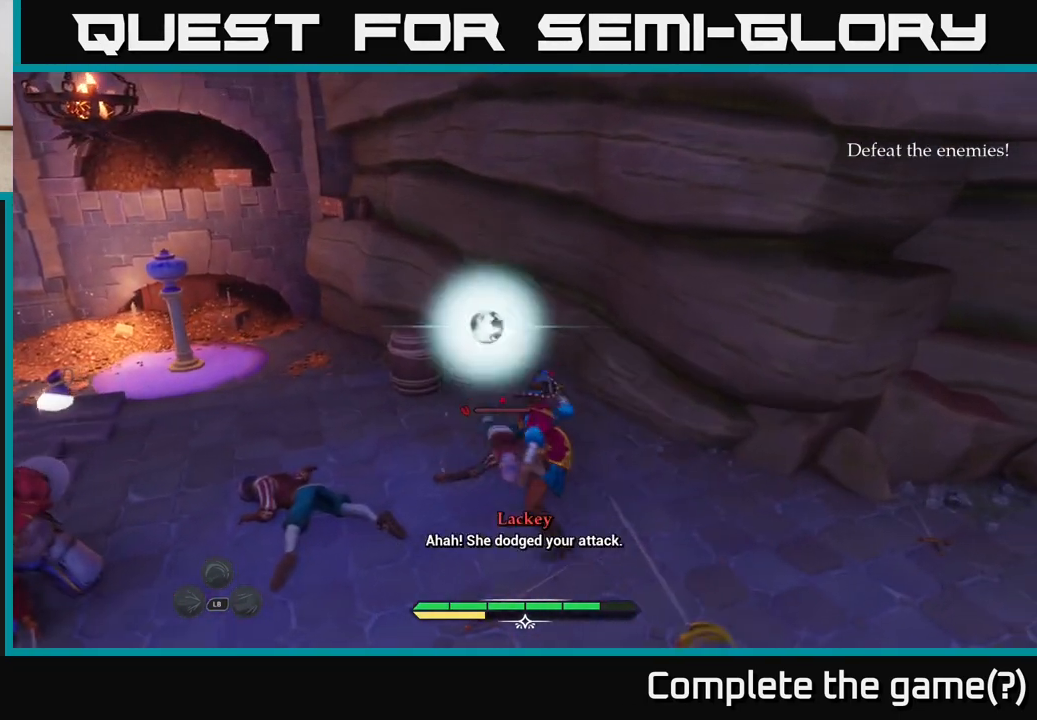
{"buttons": [], "left_stick": "up", "right_stick": "center", "events": [[50, "X", "up"], [67, "left_stick", "up-left"], [150, "X", "down"], [217, "X", "up"], [317, "X", "down"], [400, "X", "up"], [400, "left_stick", "up"]]}
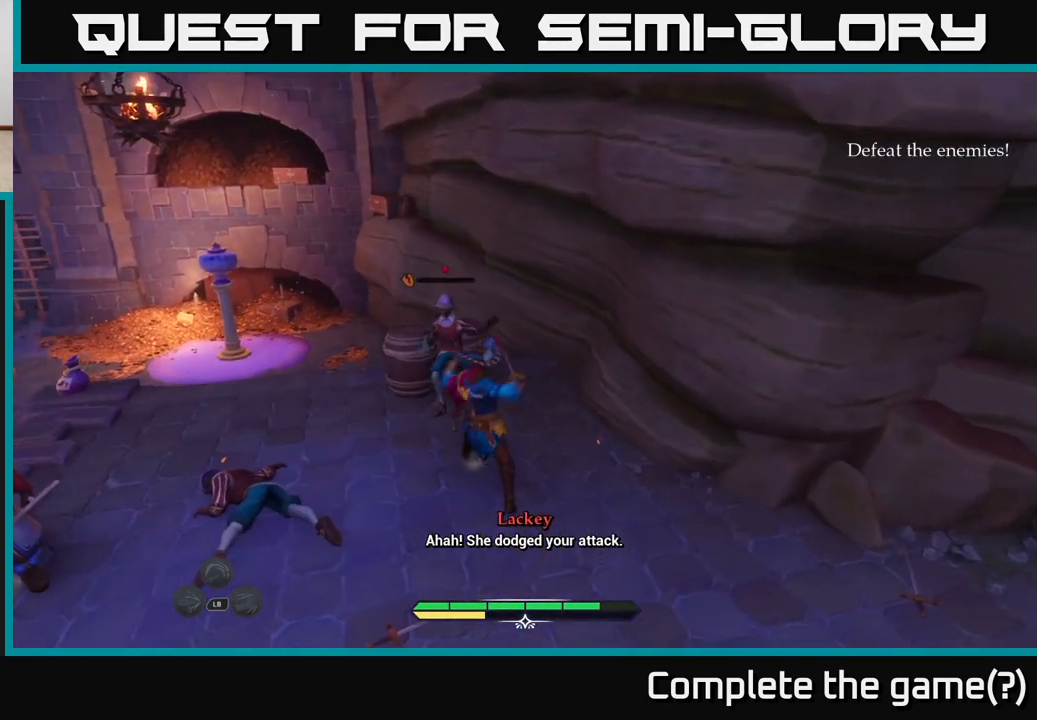
{"buttons": [], "left_stick": "up-left", "right_stick": "center", "events": [[250, "left_stick", "center"], [383, "left_stick", "left"], [467, "left_stick", "up-left"]]}
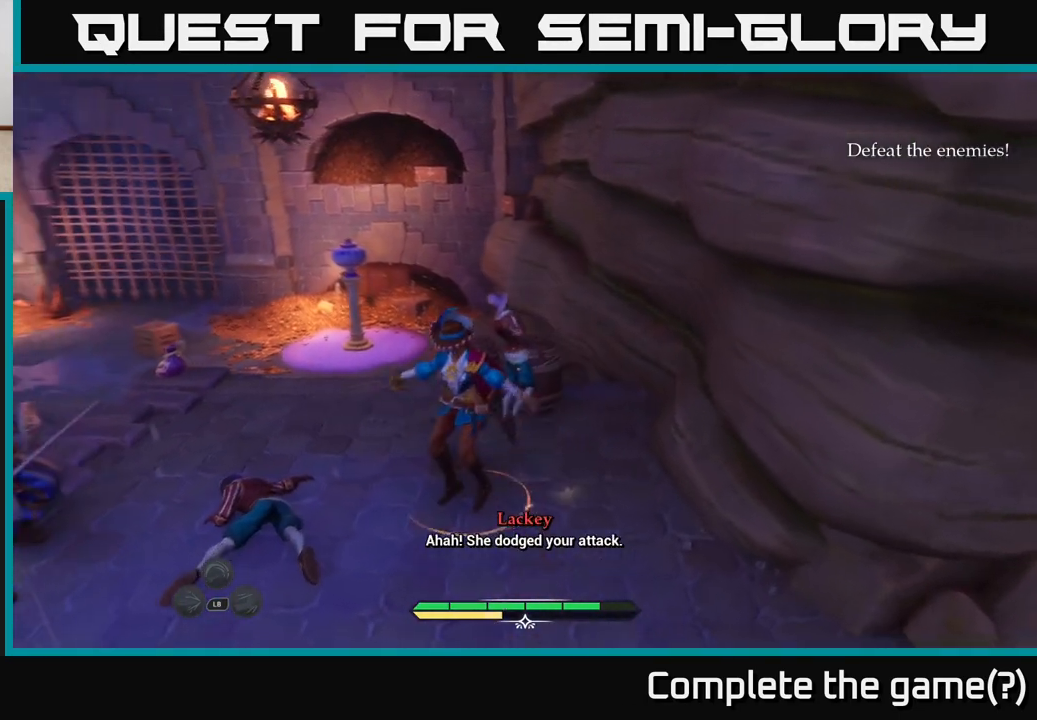
{"buttons": [], "left_stick": "up-right", "right_stick": "right", "events": [[50, "B", "down"], [150, "B", "up"], [150, "left_stick", "up"], [233, "B", "down"], [250, "left_stick", "up-right"], [300, "B", "up"], [483, "right_stick", "right"]]}
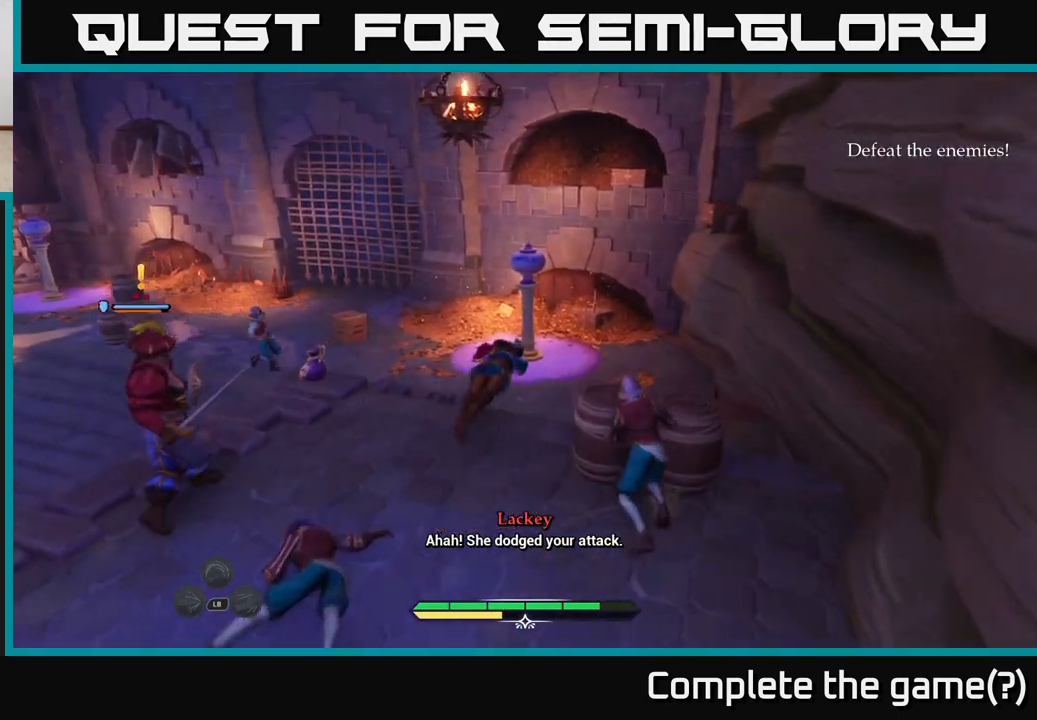
{"buttons": [], "left_stick": "up-right", "right_stick": "right", "events": []}
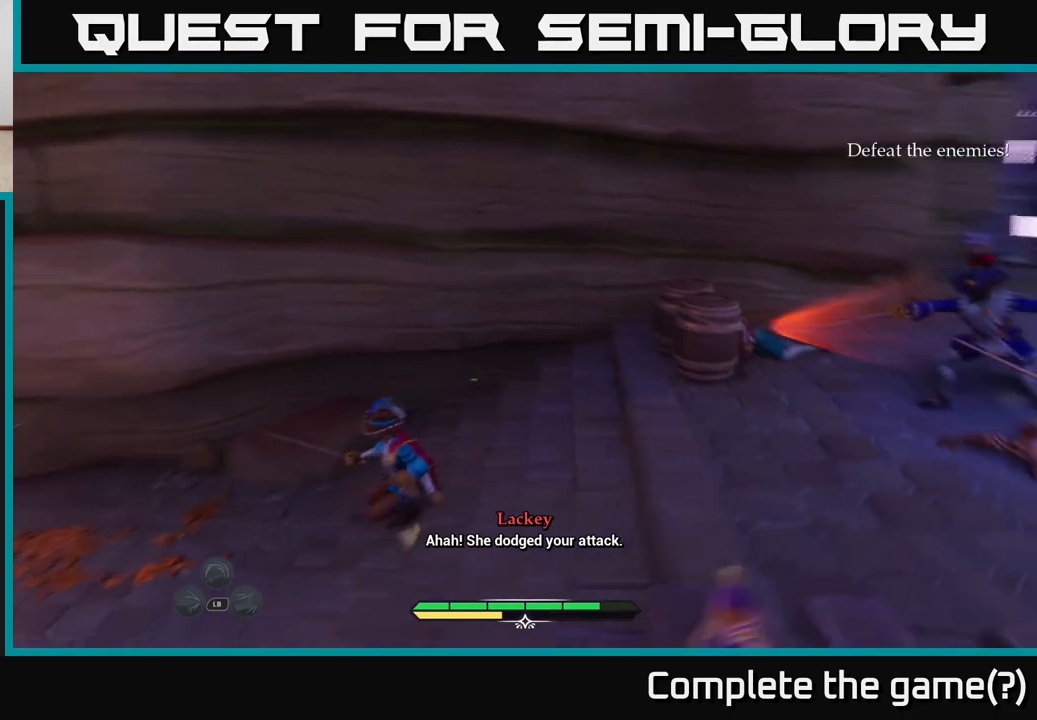
{"buttons": [], "left_stick": "down-left", "right_stick": "center", "events": [[50, "left_stick", "up"], [183, "left_stick", "up-left"], [467, "left_stick", "down-left"], [467, "right_stick", "center"]]}
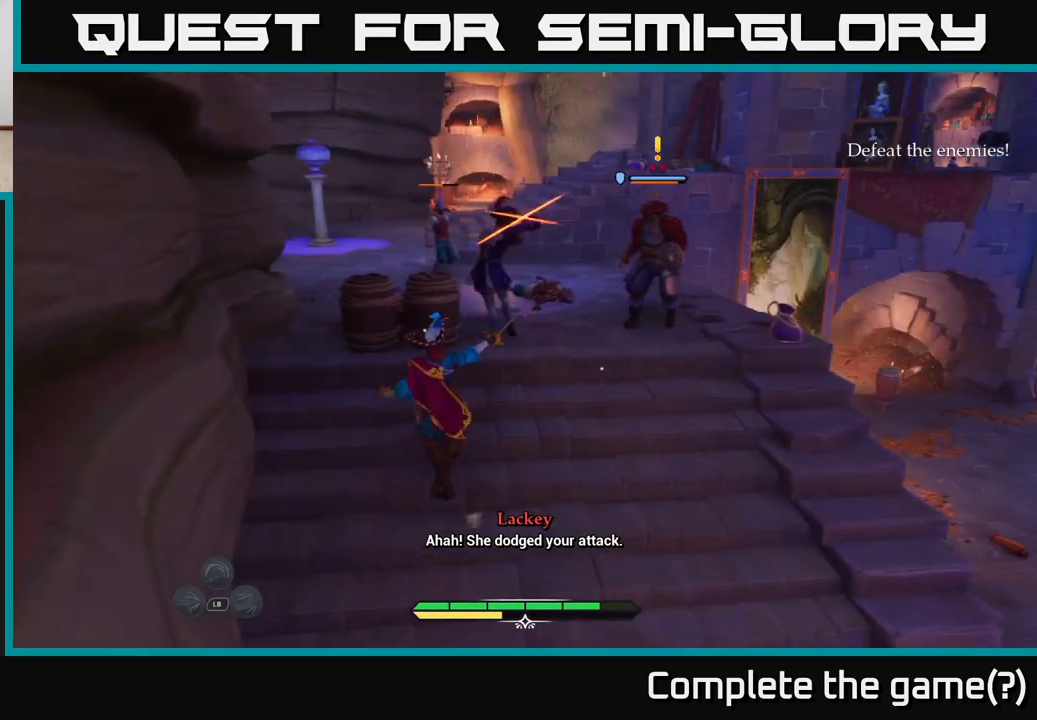
{"buttons": [], "left_stick": "up", "right_stick": "center", "events": [[83, "B", "down"], [183, "B", "up"], [267, "left_stick", "up-left"], [367, "left_stick", "up"]]}
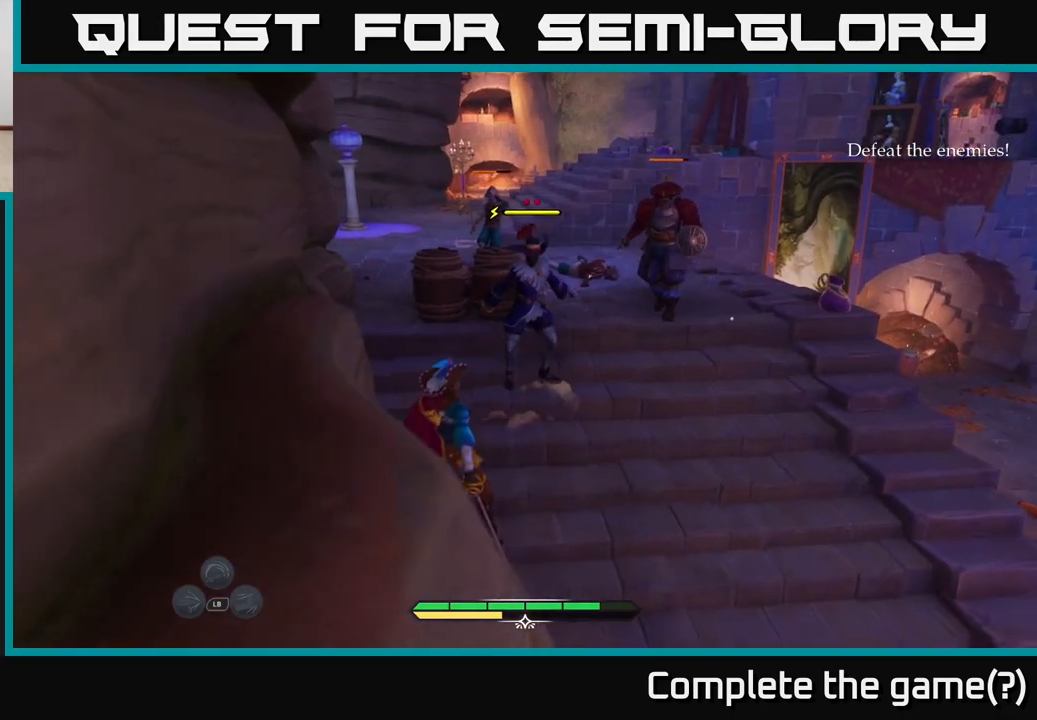
{"buttons": ["R2"], "left_stick": "up", "right_stick": "center", "events": [[133, "right_stick", "up-left"], [200, "right_stick", "up"], [300, "R2", "down"], [333, "right_stick", "center"], [400, "R2", "up"], [483, "R2", "down"]]}
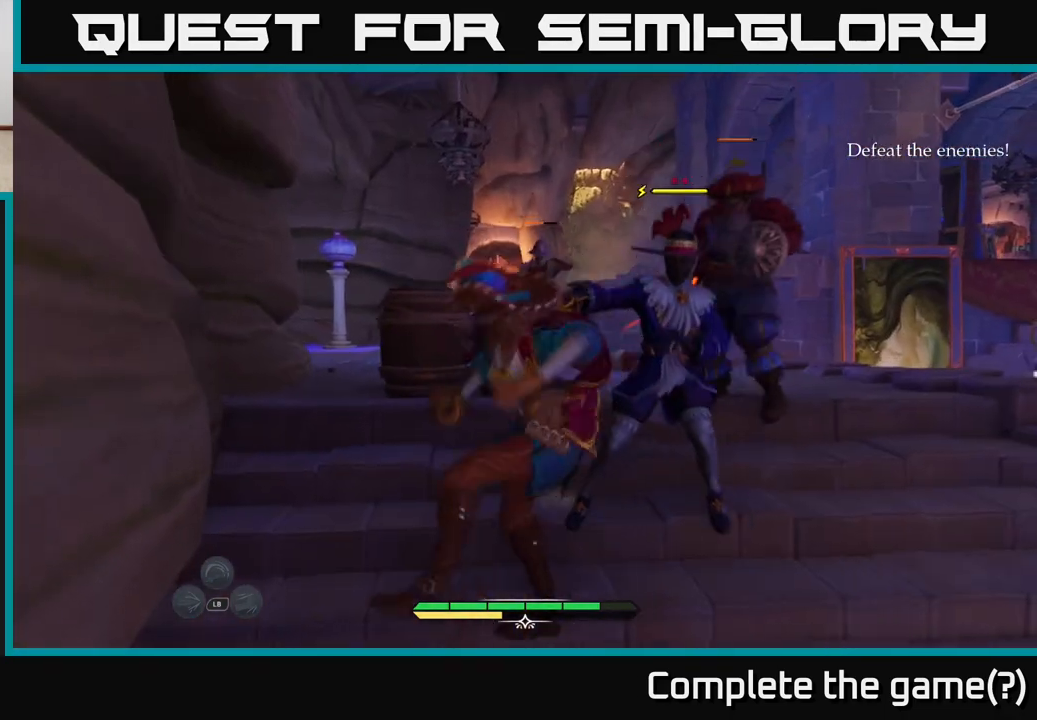
{"buttons": ["B"], "left_stick": "down-right", "right_stick": "center", "events": [[83, "R2", "up"], [300, "left_stick", "center"], [433, "left_stick", "down-right"], [467, "B", "down"]]}
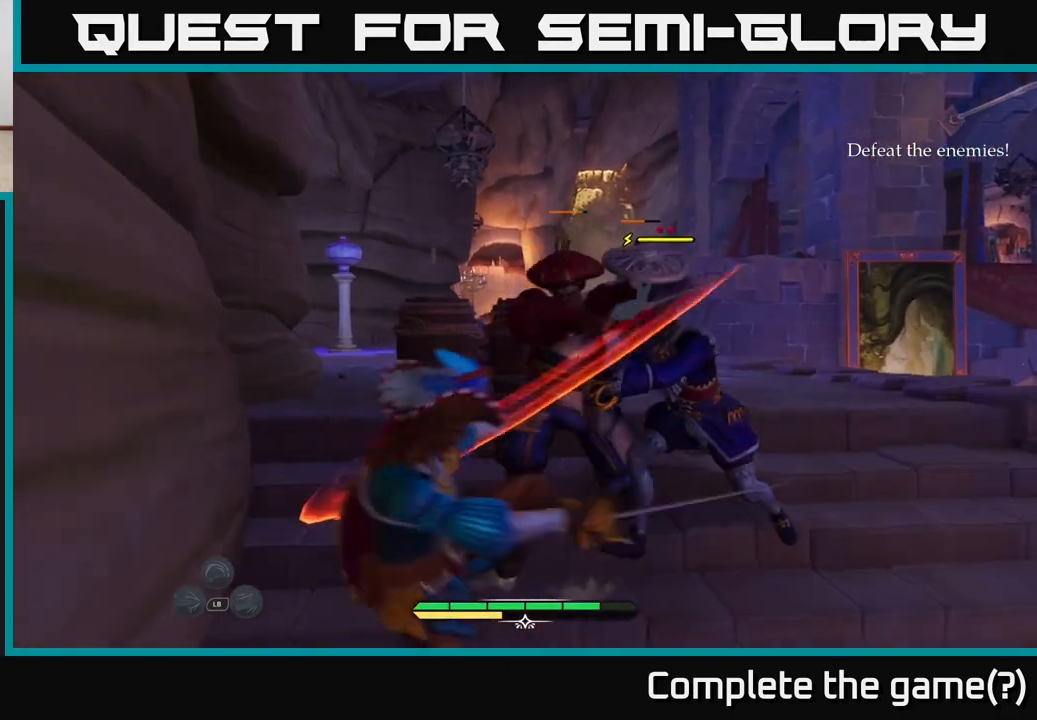
{"buttons": ["B"], "left_stick": "right", "right_stick": "center", "events": [[50, "B", "up"], [150, "B", "down"], [200, "B", "up"], [300, "B", "down"], [317, "left_stick", "right"], [350, "B", "up"], [500, "B", "down"]]}
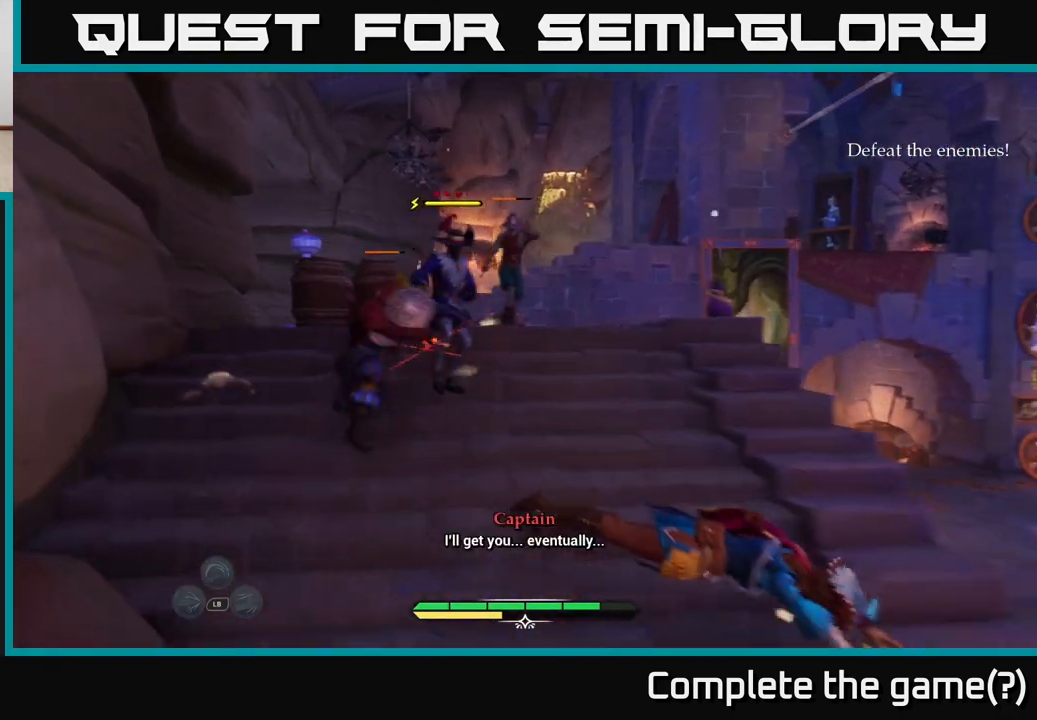
{"buttons": [], "left_stick": "up", "right_stick": "center", "events": [[83, "B", "up"], [150, "left_stick", "center"], [433, "left_stick", "up"]]}
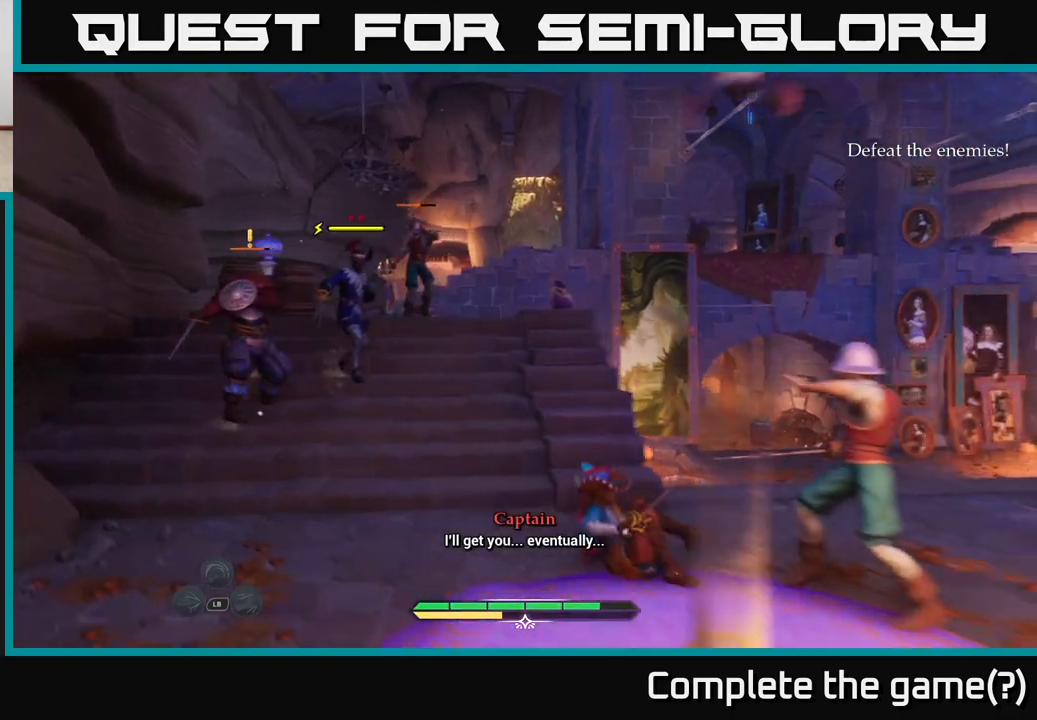
{"buttons": [], "left_stick": "down-right", "right_stick": "left", "events": [[67, "left_stick", "right"], [167, "right_stick", "right"], [383, "right_stick", "left"], [433, "left_stick", "down-right"]]}
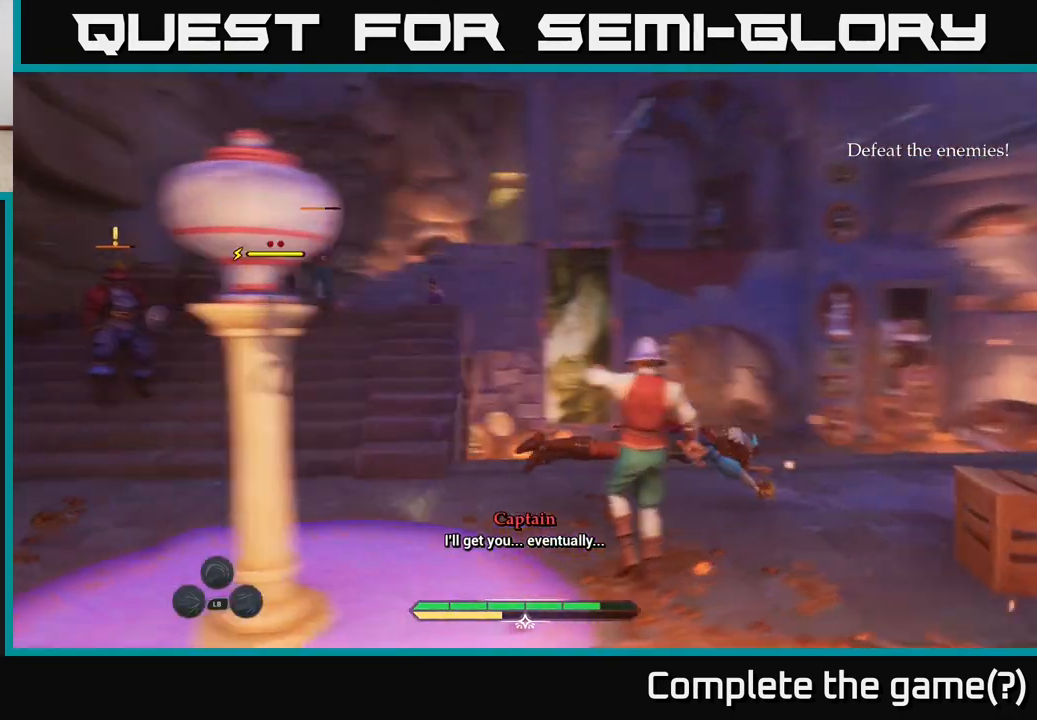
{"buttons": [], "left_stick": "down-right", "right_stick": "center", "events": [[33, "left_stick", "down"], [167, "right_stick", "center"], [450, "left_stick", "down-right"]]}
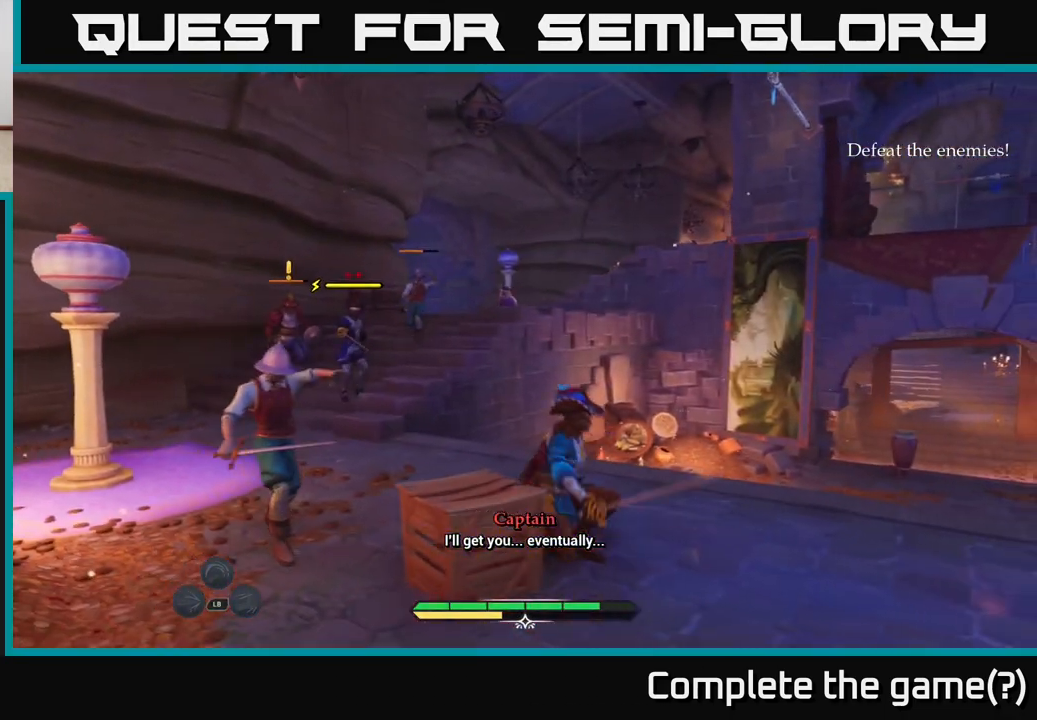
{"buttons": [], "left_stick": "down-left", "right_stick": "center", "events": [[33, "X", "down"], [50, "left_stick", "right"], [100, "X", "up"], [317, "left_stick", "down-left"], [433, "X", "down"], [500, "X", "up"]]}
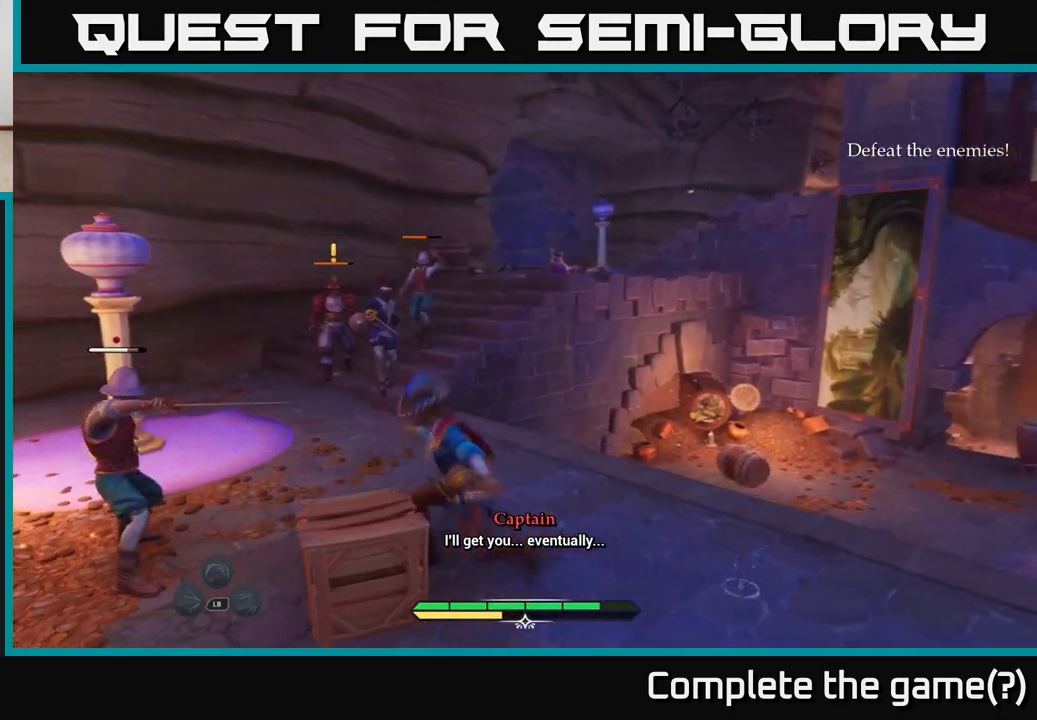
{"buttons": ["X"], "left_stick": "center", "right_stick": "center", "events": [[50, "left_stick", "left"], [133, "X", "down"], [200, "X", "up"], [267, "left_stick", "up-left"], [333, "X", "down"], [383, "X", "up"], [483, "X", "down"], [483, "left_stick", "center"]]}
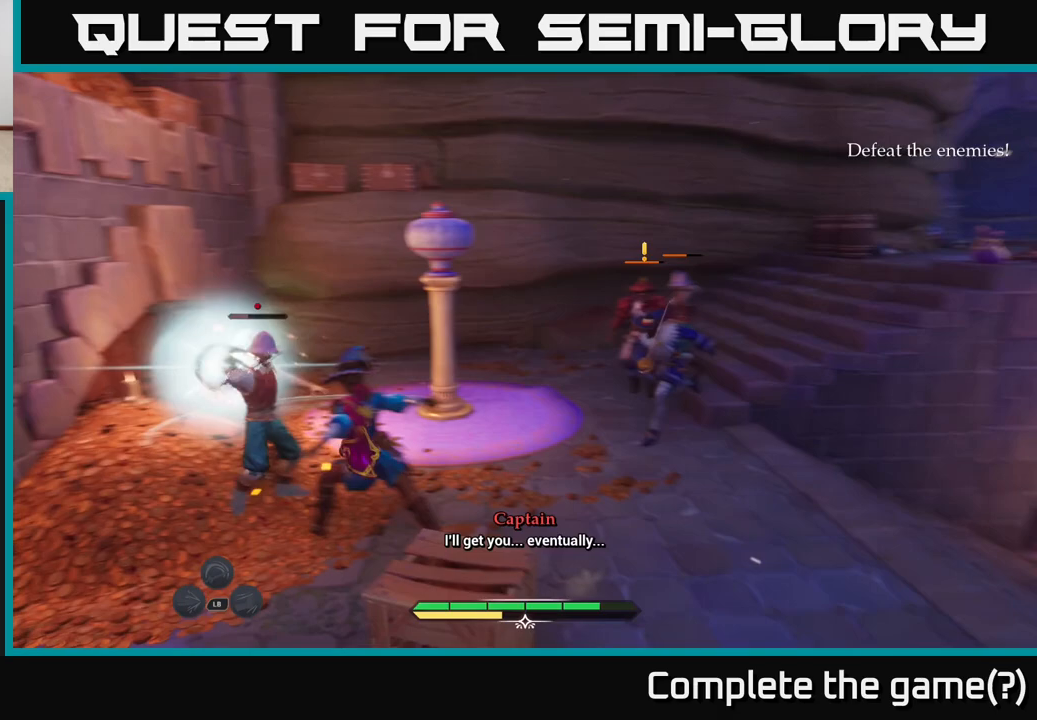
{"buttons": [], "left_stick": "down-left", "right_stick": "center", "events": [[83, "X", "up"], [167, "left_stick", "down-left"]]}
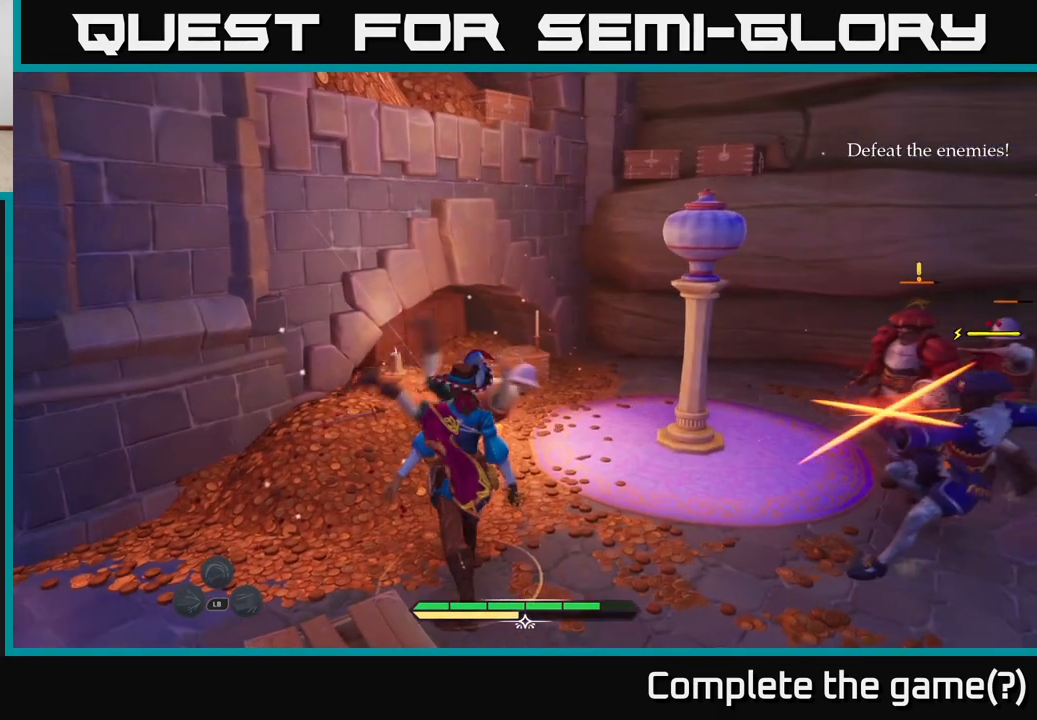
{"buttons": [], "left_stick": "down-left", "right_stick": "center", "events": [[117, "B", "down"], [183, "B", "up"], [233, "B", "down"], [300, "B", "up"], [367, "B", "down"], [433, "B", "up"]]}
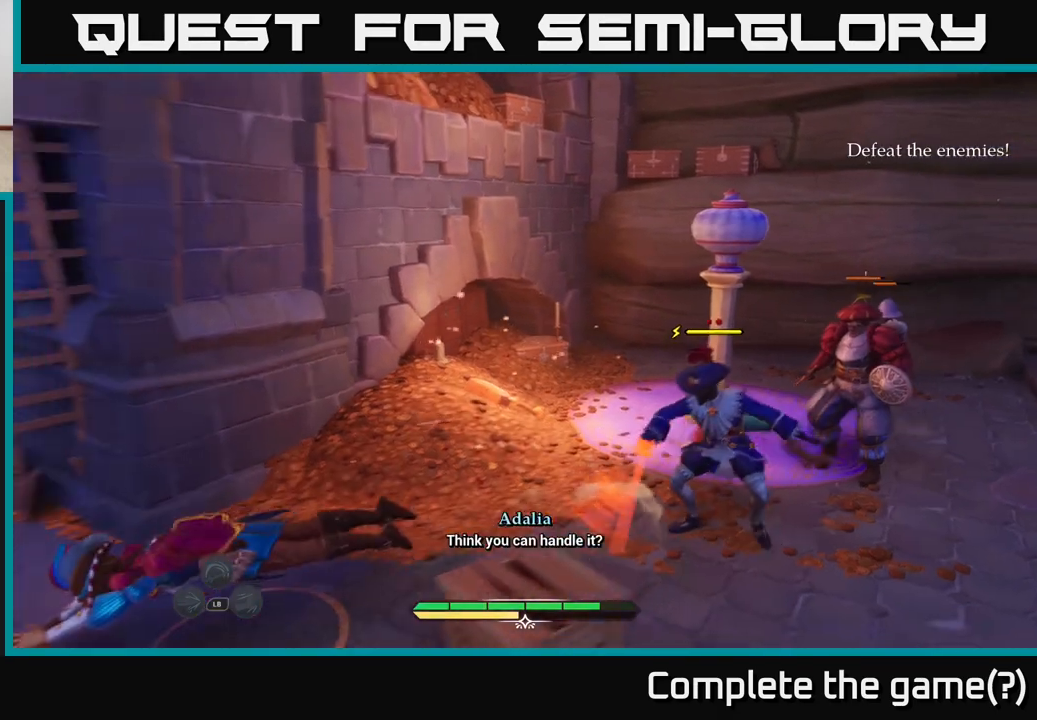
{"buttons": [], "left_stick": "down-right", "right_stick": "center", "events": [[100, "left_stick", "down-right"]]}
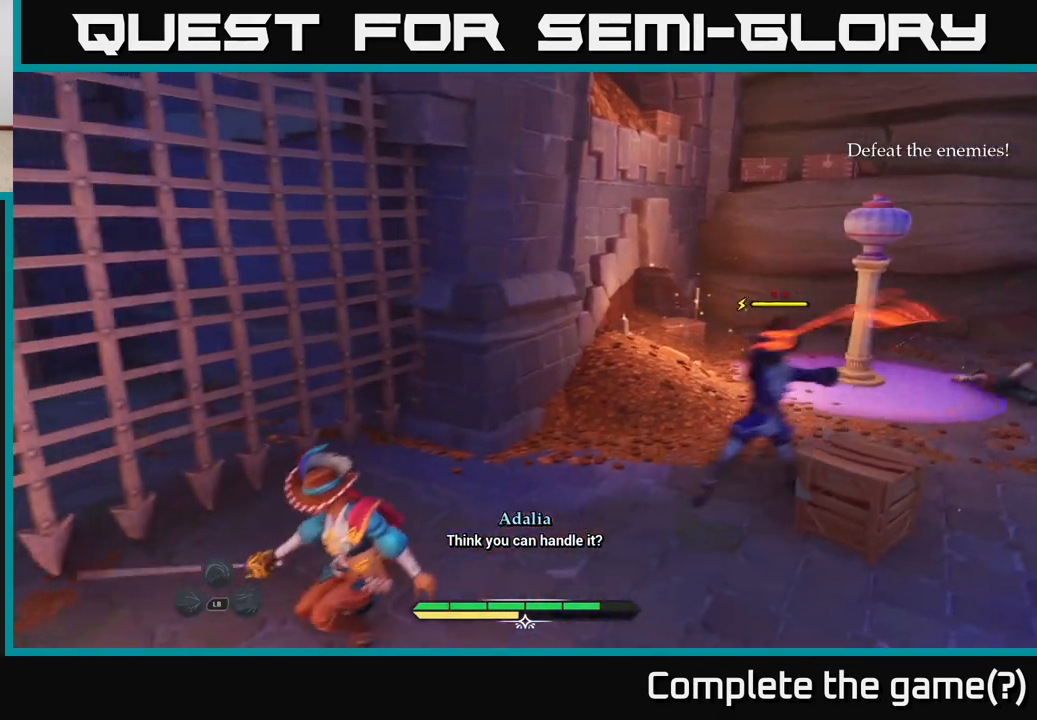
{"buttons": [], "left_stick": "right", "right_stick": "center", "events": [[17, "left_stick", "right"], [400, "R2", "down"], [483, "R2", "up"]]}
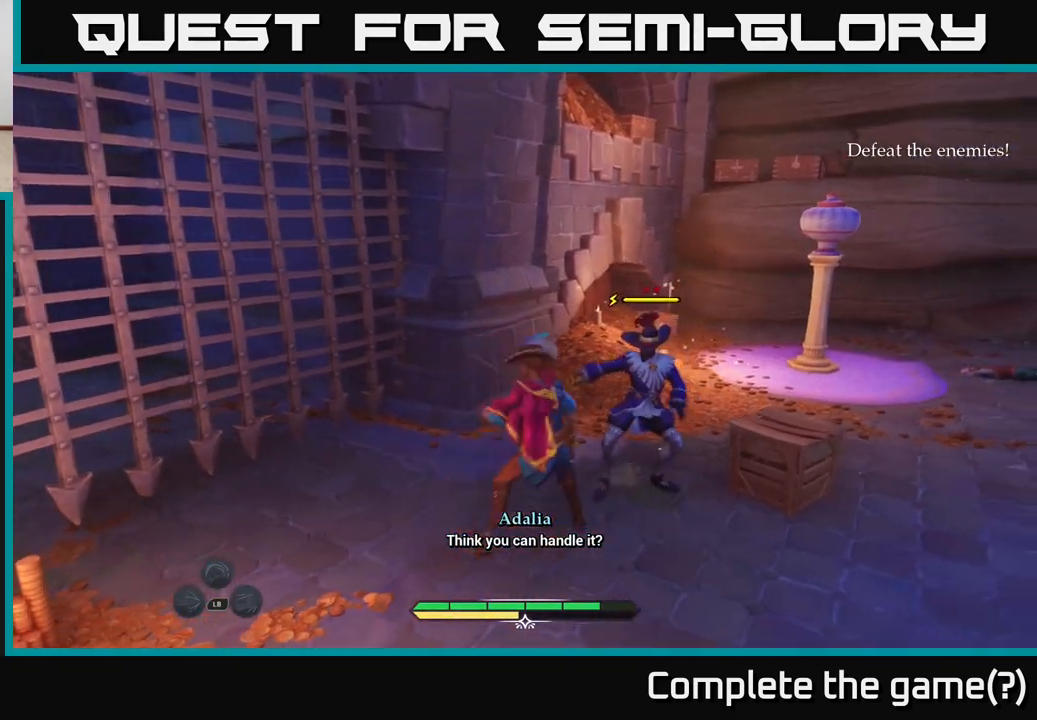
{"buttons": [], "left_stick": "right", "right_stick": "center", "events": [[217, "left_stick", "center"], [433, "left_stick", "right"]]}
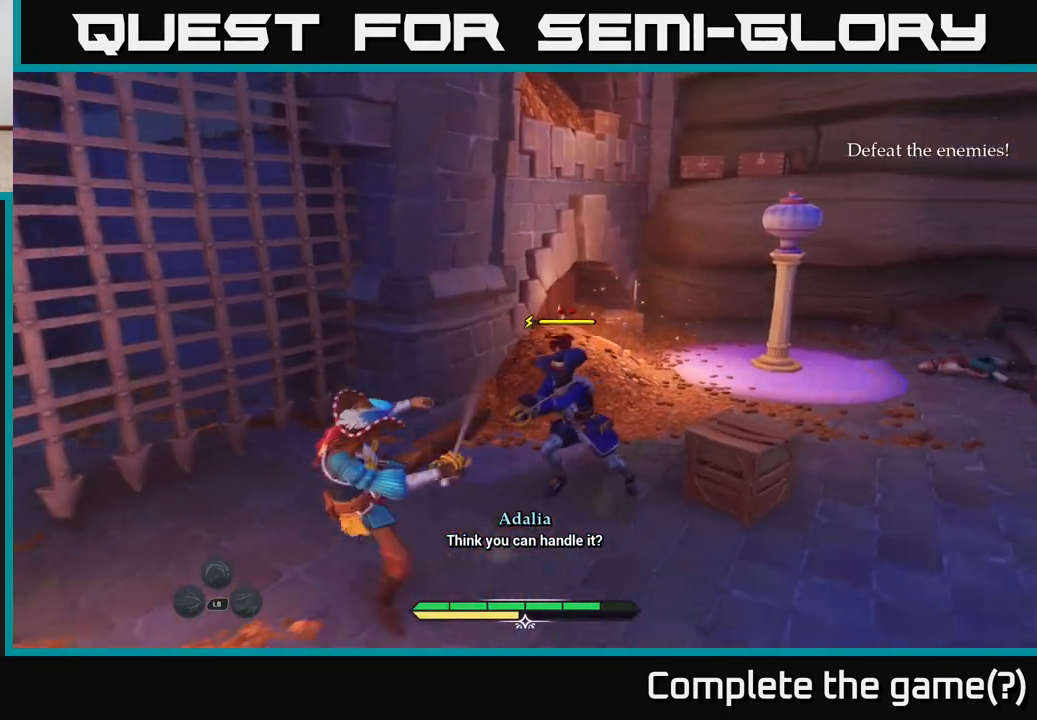
{"buttons": [], "left_stick": "center", "right_stick": "center", "events": [[50, "X", "down"], [133, "X", "up"], [167, "left_stick", "up-right"], [300, "left_stick", "center"]]}
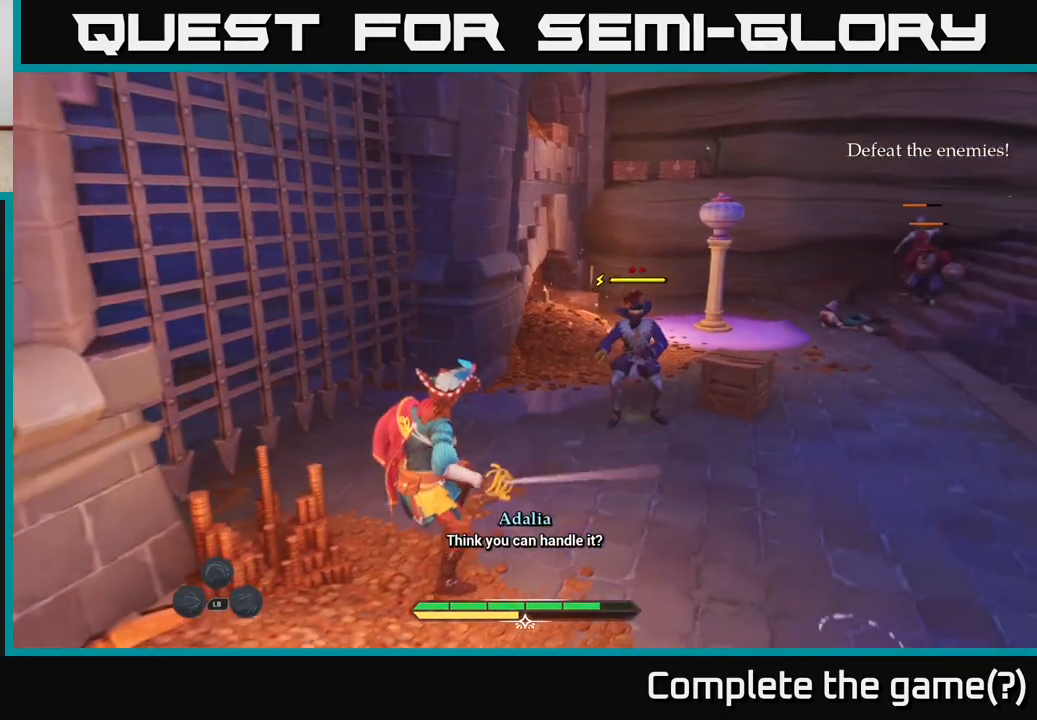
{"buttons": [], "left_stick": "center", "right_stick": "center", "events": []}